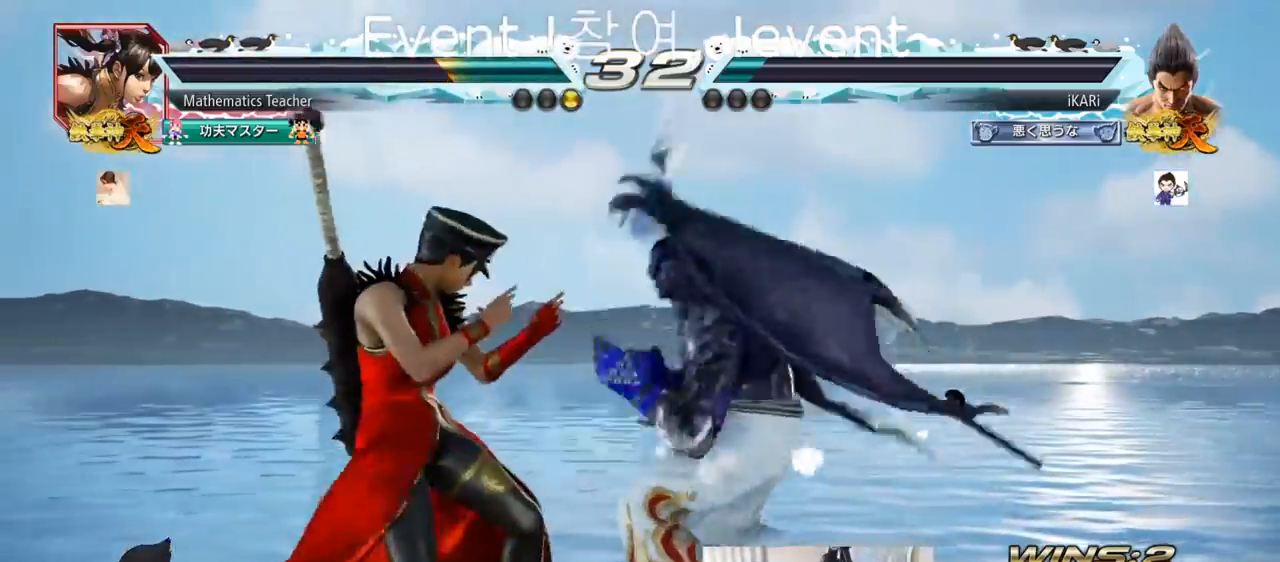
Gameplay with a controller (arcade stick); each line is a JSON object with the inputs held at the frame after it. "events" lists button and stick changes between this image and that frame as [ms after this image, input, new state], when the widget could be followed in between. Not read: L3 R3.
{"buttons": [], "left_stick": "center", "events": [[117, "left_stick", "down-left"], [217, "left_stick", "center"]]}
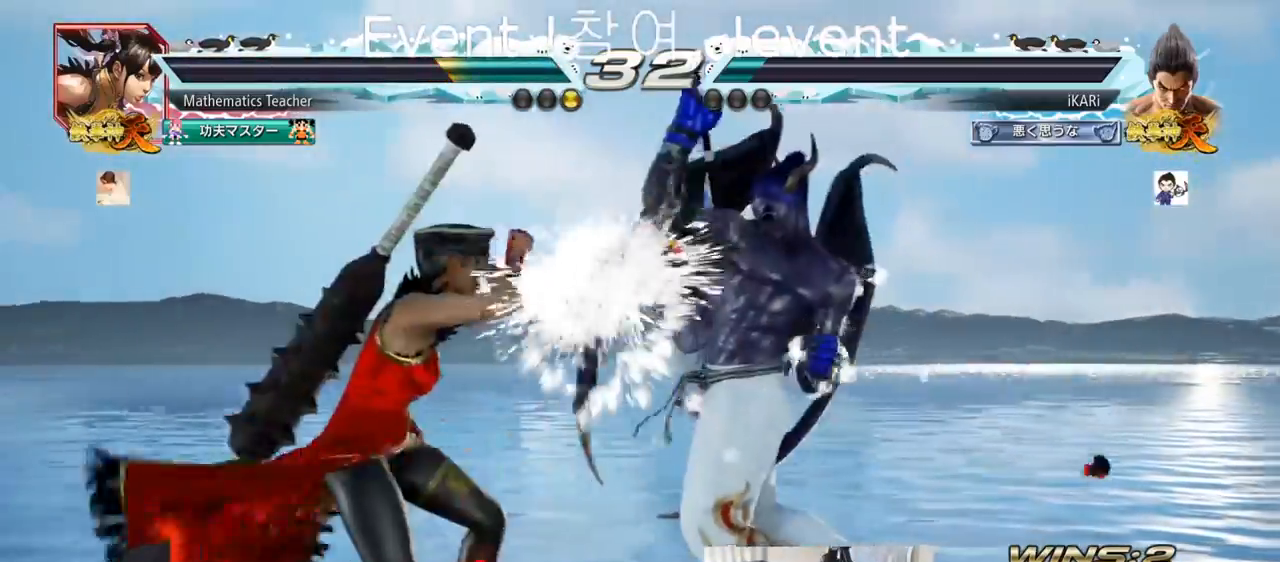
{"buttons": [], "left_stick": "right", "events": [[184, "left_stick", "right"], [234, "left_stick", "center"], [301, "left_stick", "right"]]}
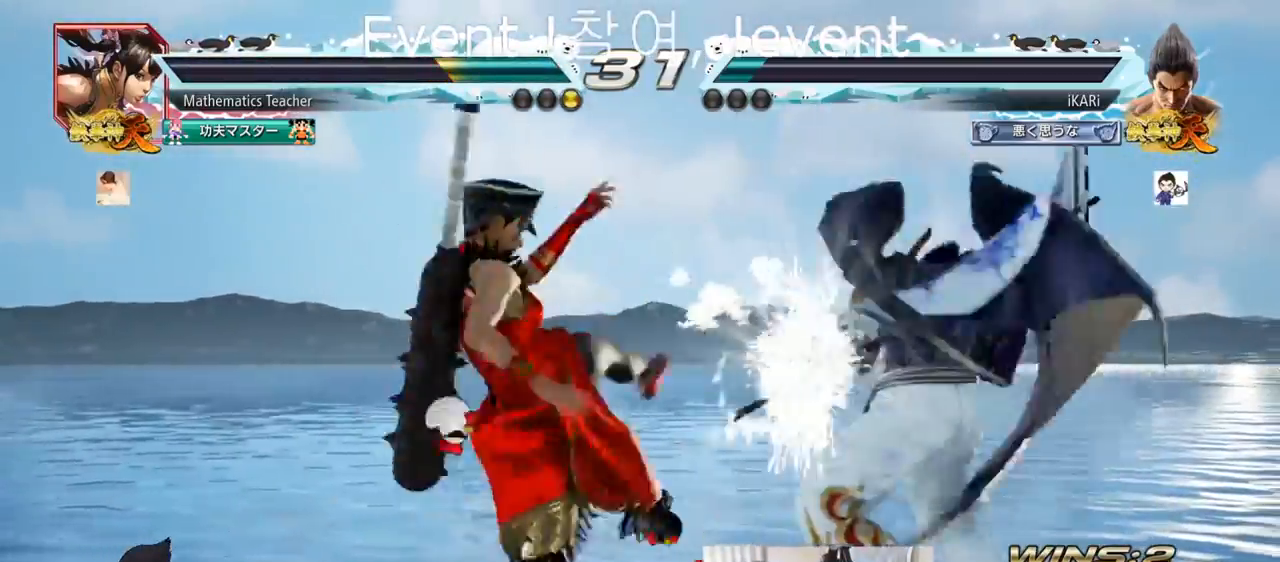
{"buttons": [], "left_stick": "center", "events": [[167, "left_stick", "center"], [267, "left_stick", "down"], [400, "left_stick", "center"], [417, "TRIANGLE", "down"], [467, "TRIANGLE", "up"]]}
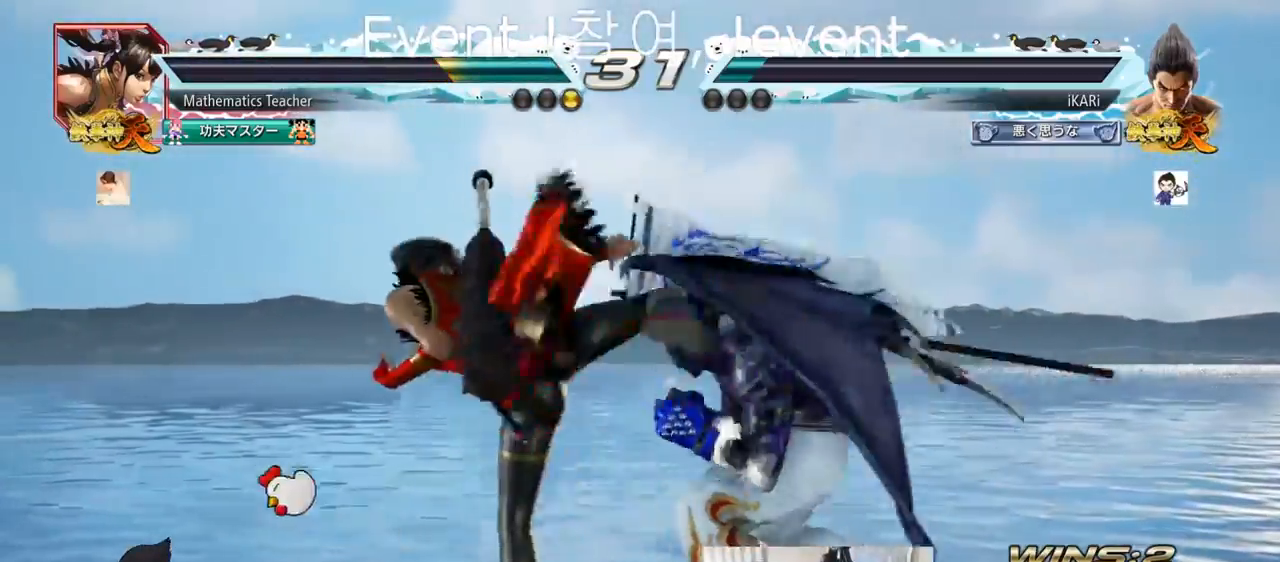
{"buttons": ["TRIANGLE"], "left_stick": "center", "events": [[17, "TRIANGLE", "down"]]}